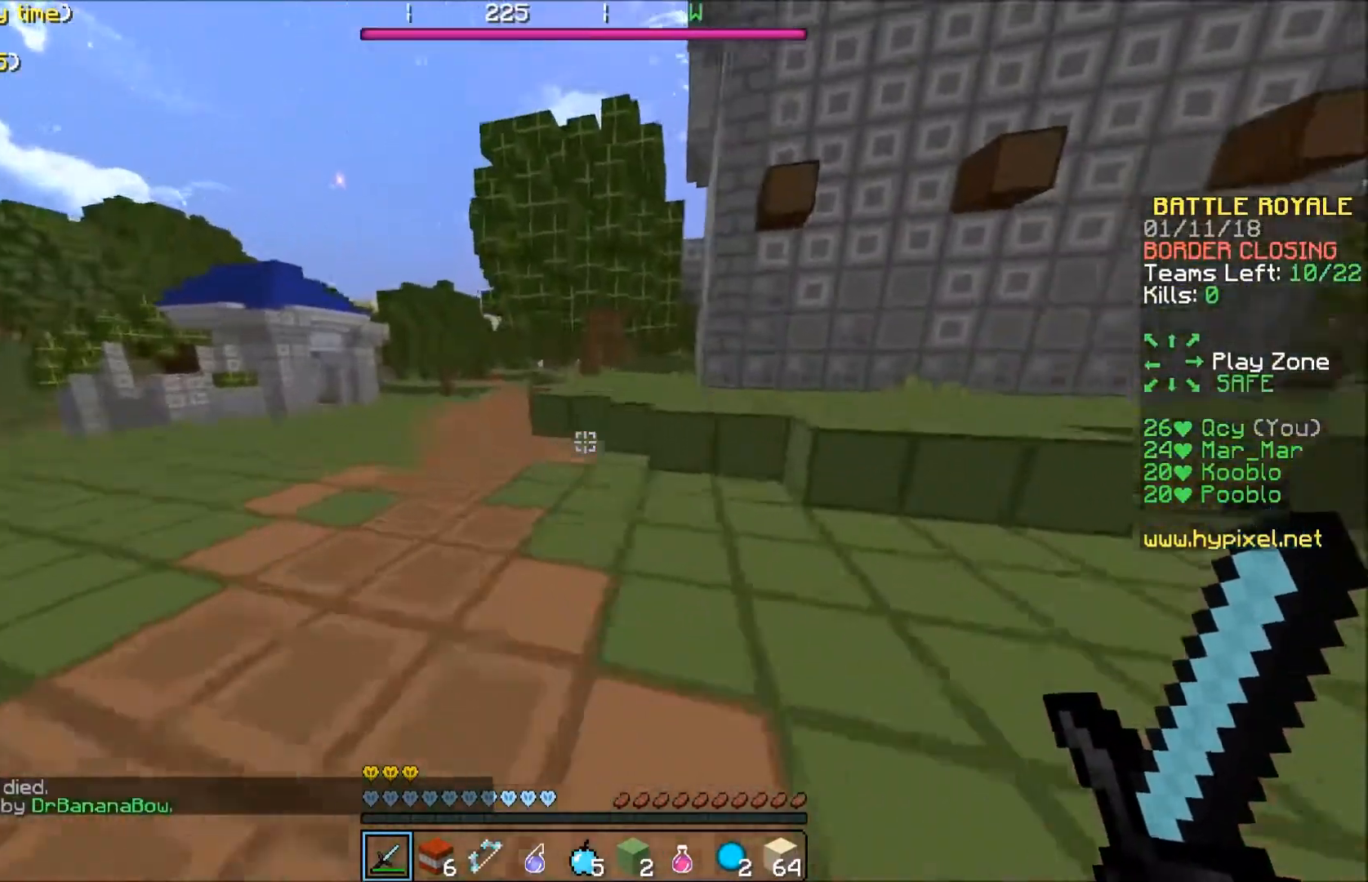
Gameplay with keyboard; each line is a JSON object with the keys held at the frame after it. "events" lists presses ("down") and releases ("up") of "a", "d", "s" and "w" between this image and that frame as [ms after this image, input, new state], when the widget could be followed in between. No other keys are recorded. Mouse input is not recorded.
{"keys": ["w"], "events": [[101, "a", "up"]]}
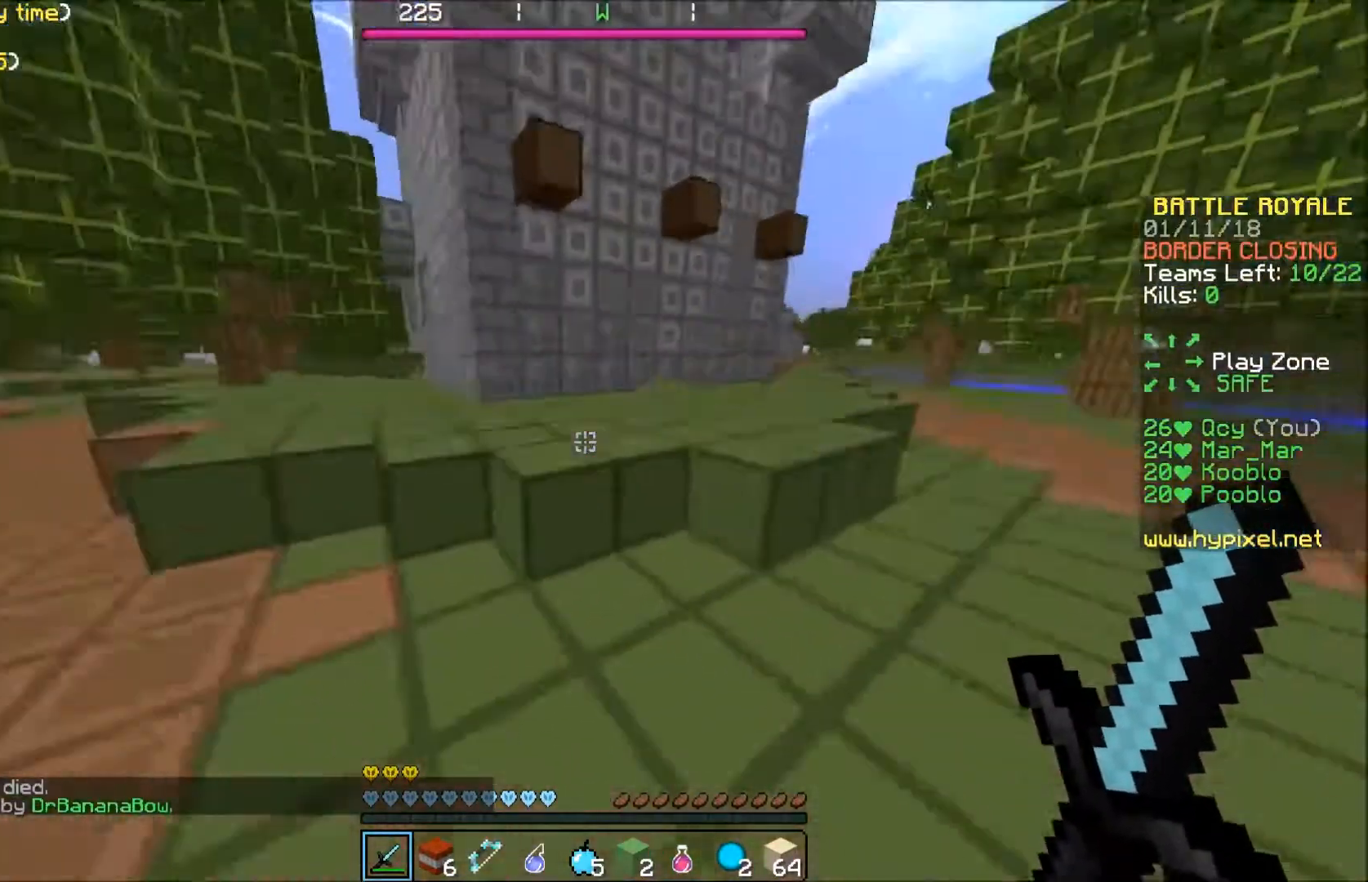
{"keys": ["a", "w"], "events": [[167, "d", "down"], [300, "d", "up"], [467, "a", "down"]]}
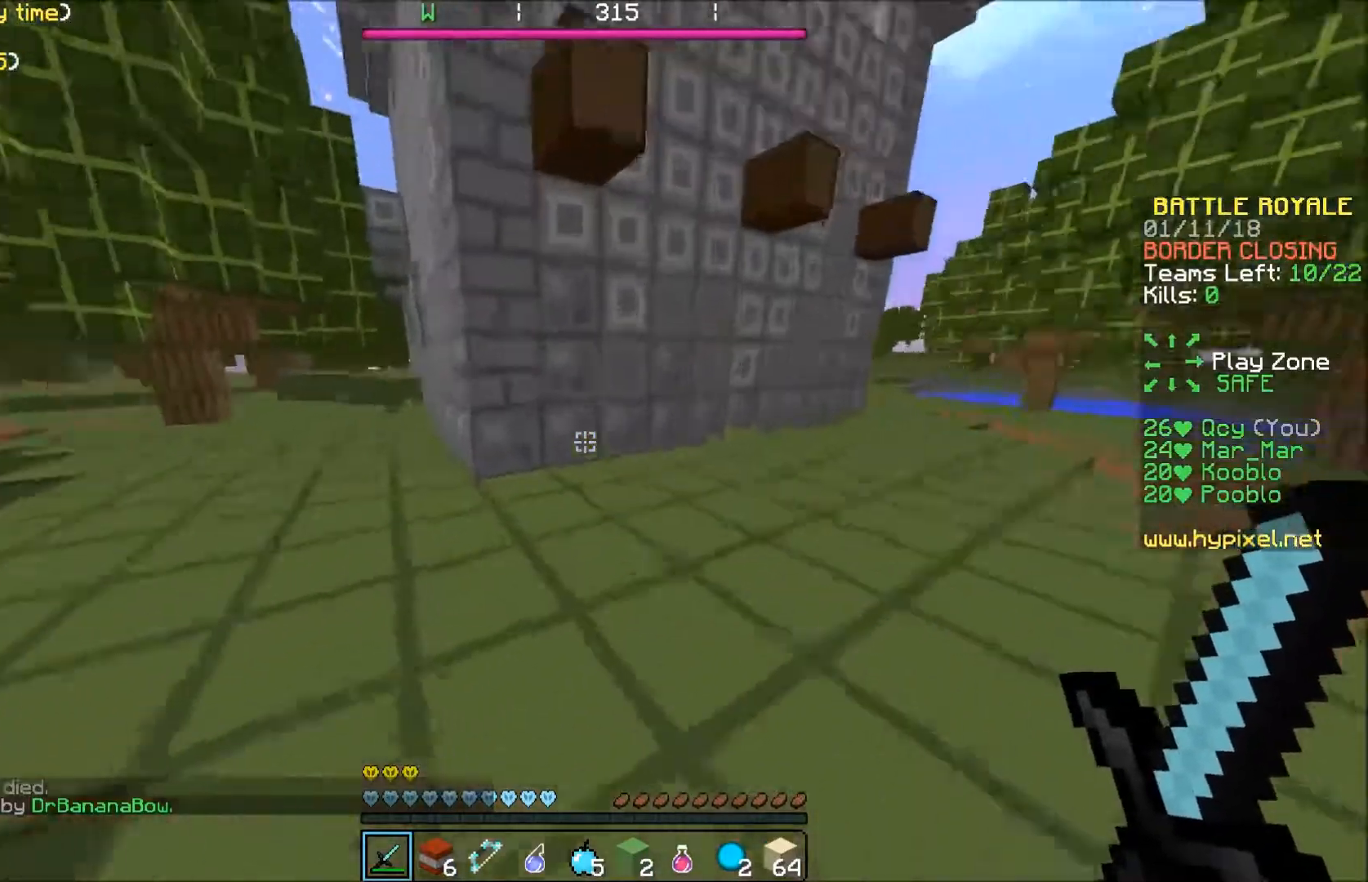
{"keys": ["w"], "events": [[368, "a", "up"]]}
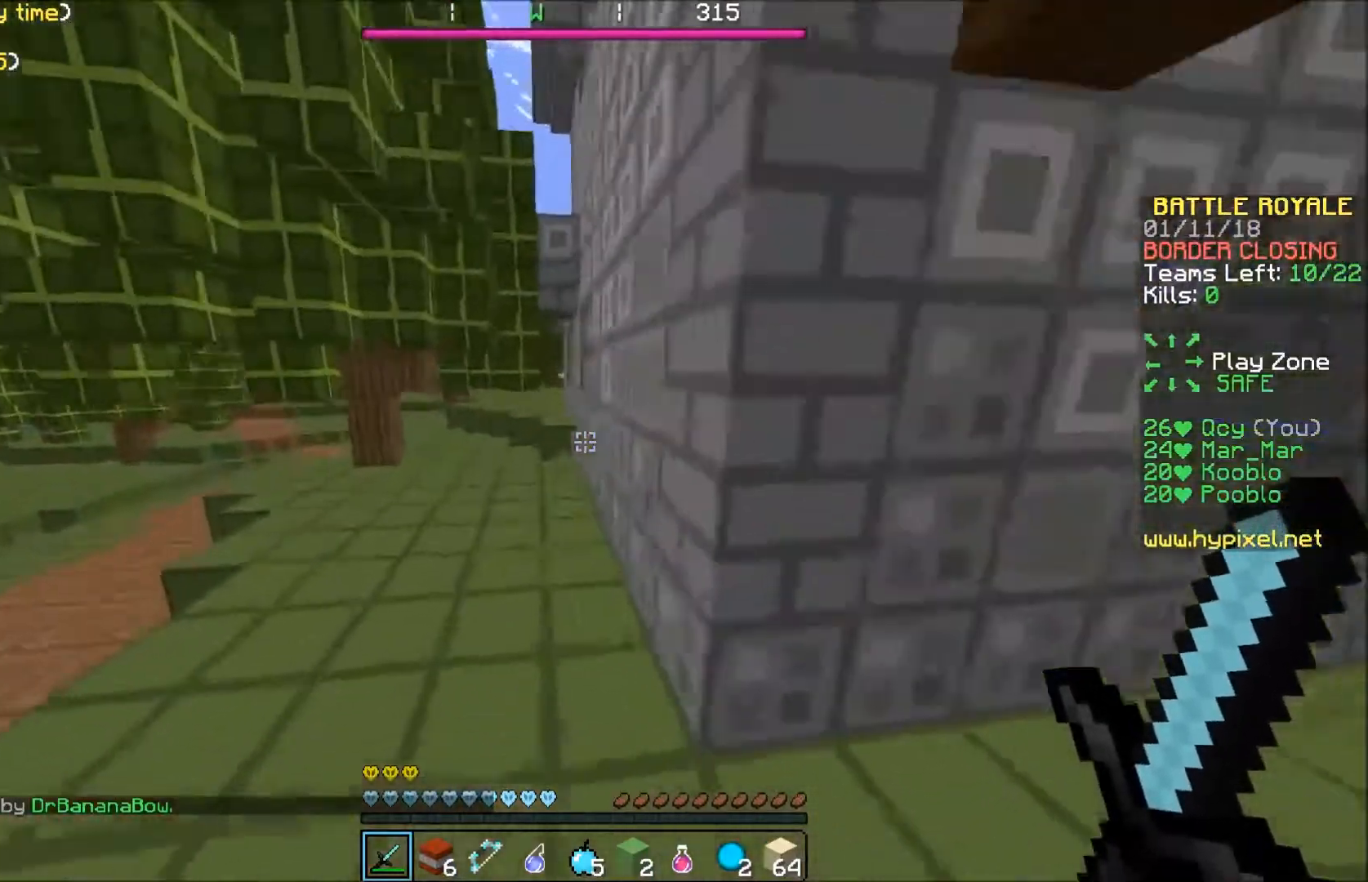
{"keys": ["w"], "events": []}
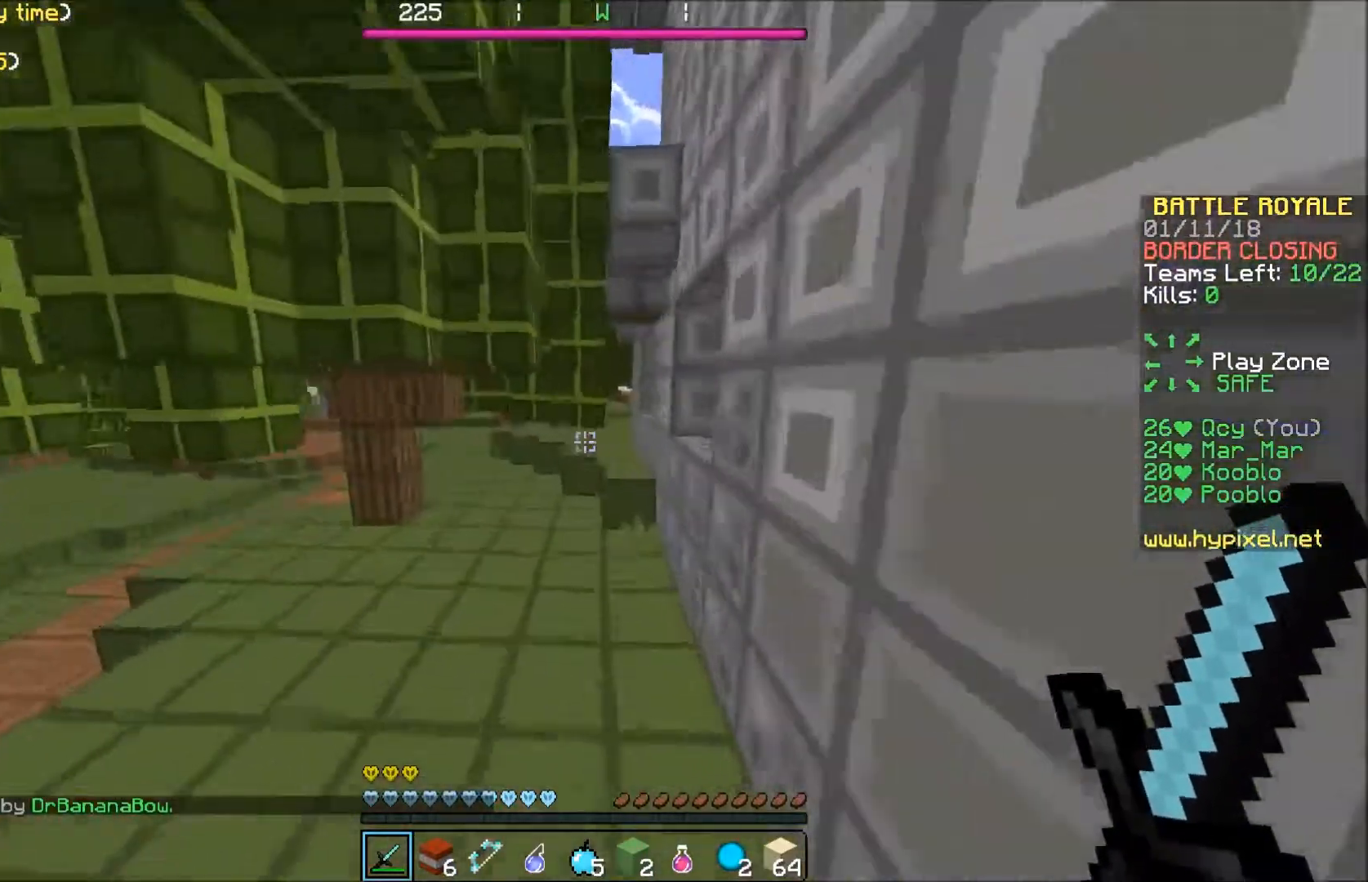
{"keys": ["w"], "events": [[67, "d", "down"], [301, "d", "up"]]}
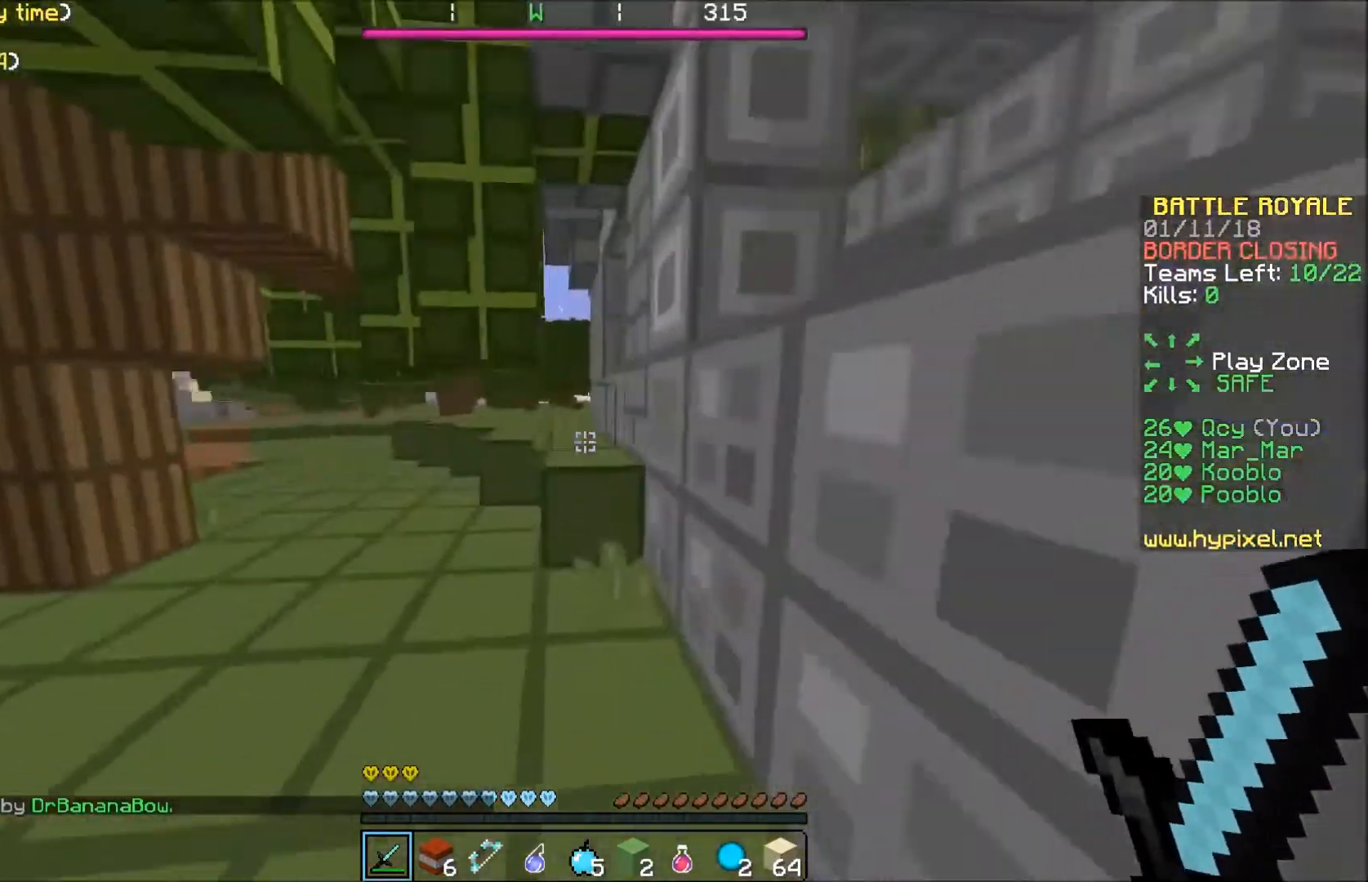
{"keys": ["w"], "events": []}
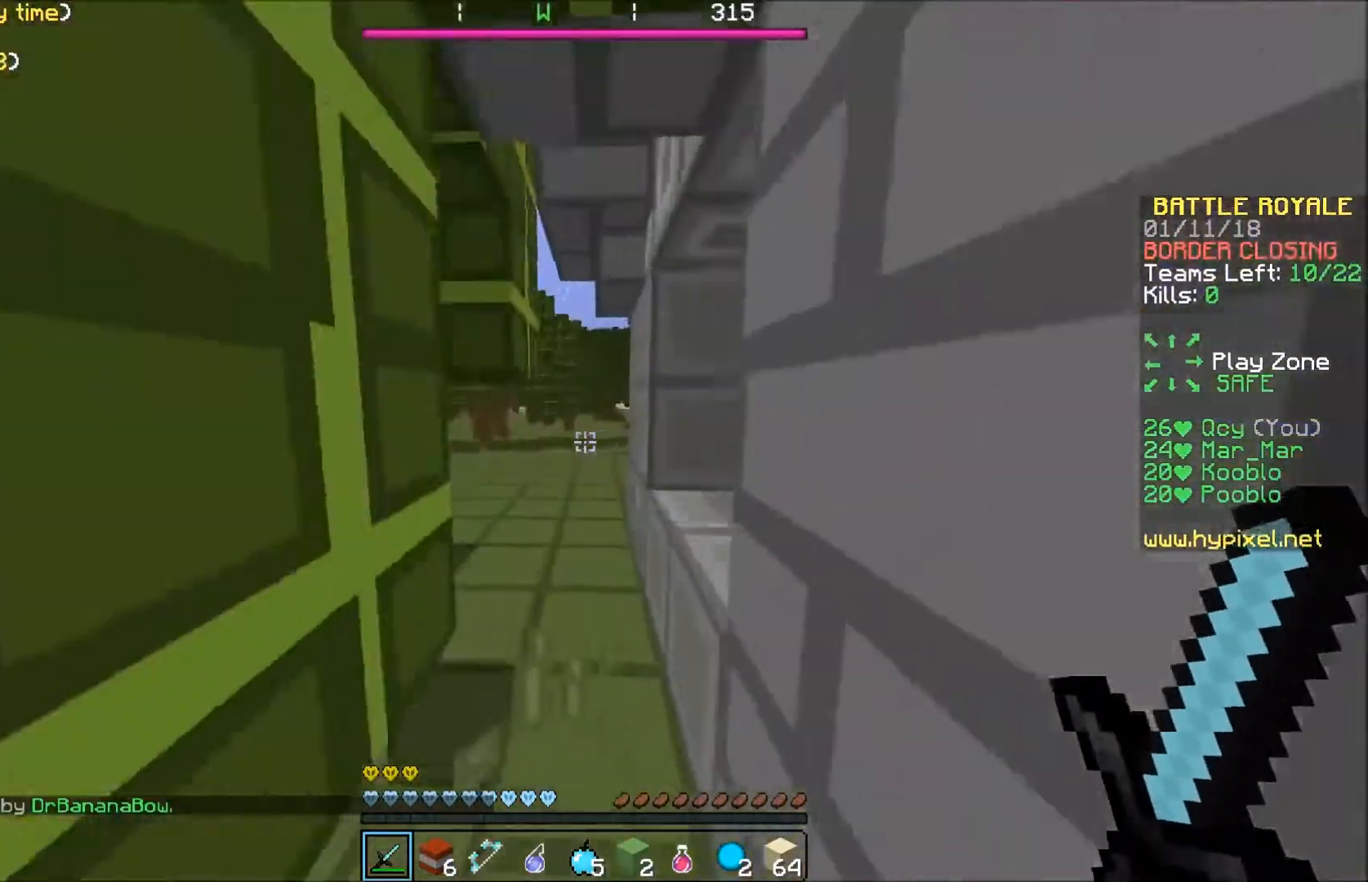
{"keys": ["w"], "events": []}
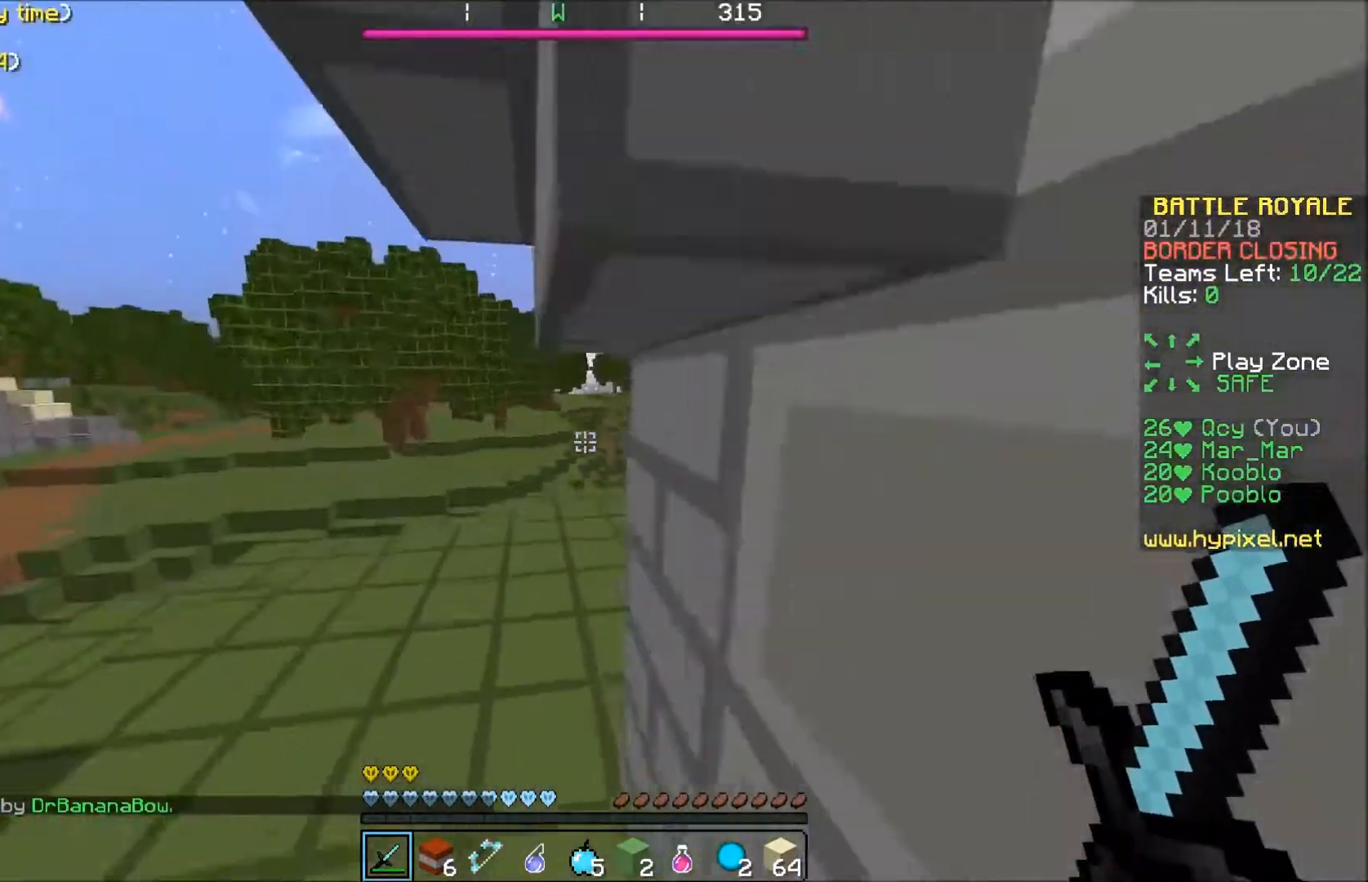
{"keys": ["w"], "events": [[33, "a", "down"], [367, "a", "up"]]}
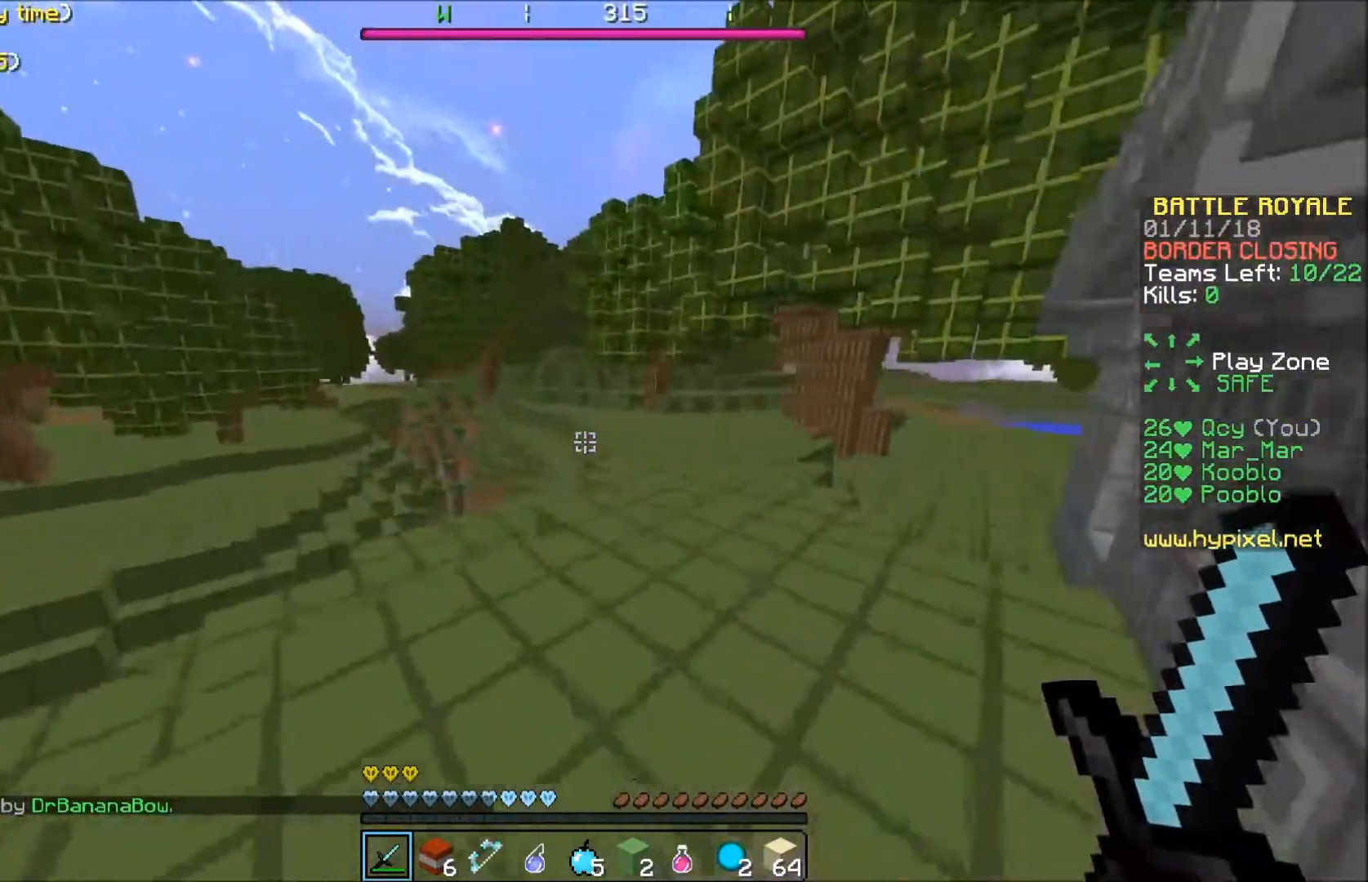
{"keys": ["w"], "events": []}
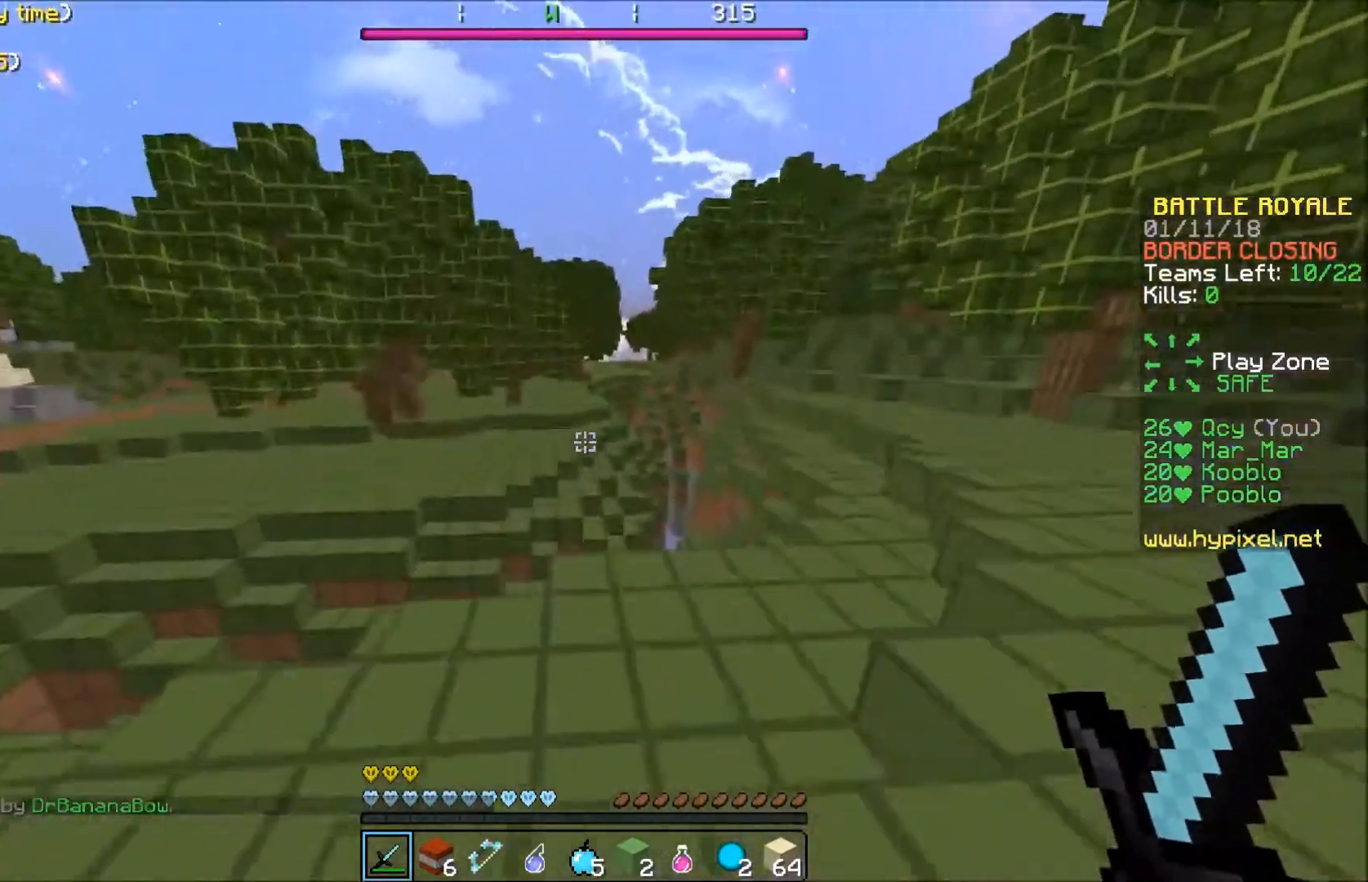
{"keys": ["w"], "events": []}
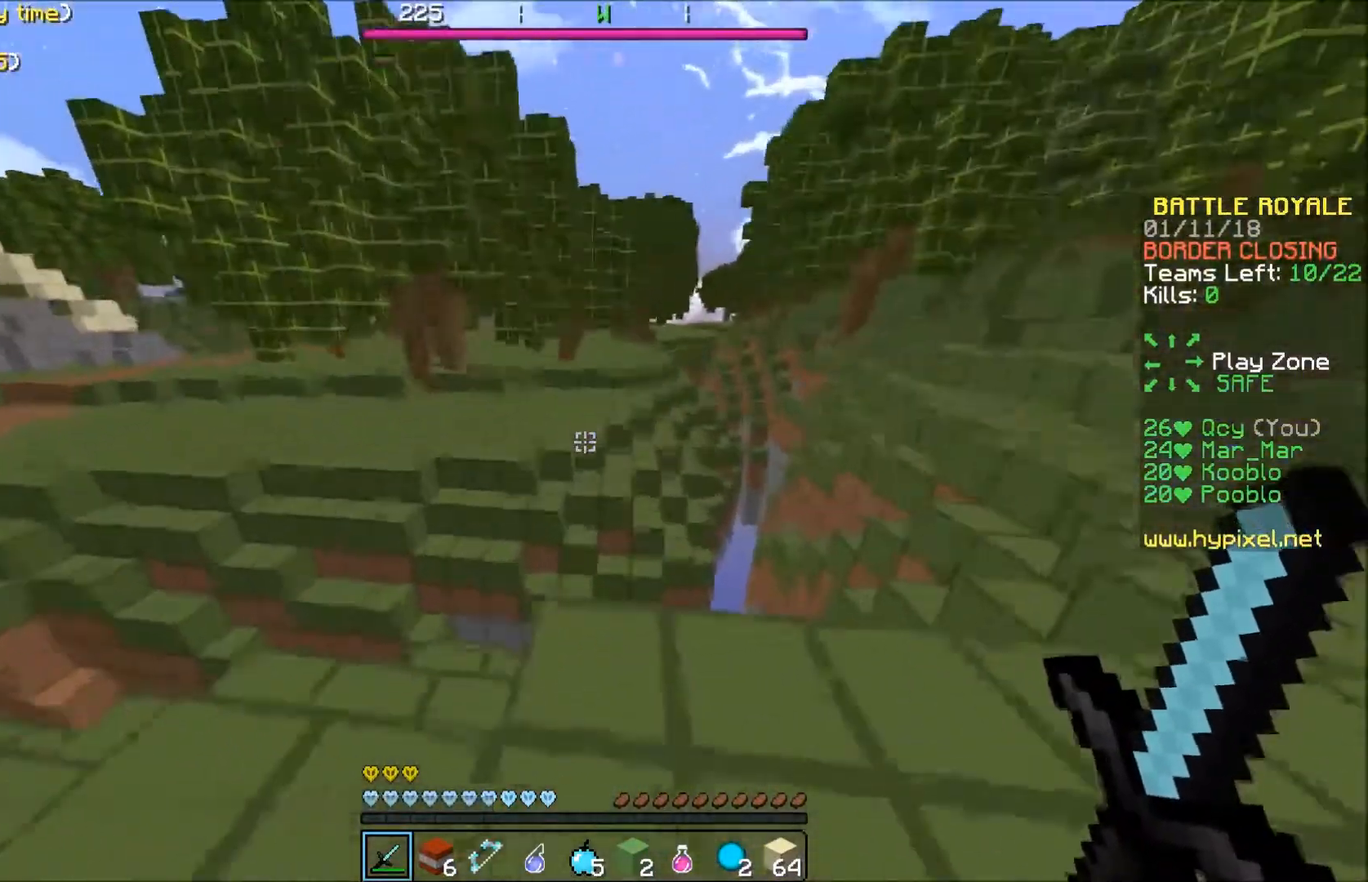
{"keys": ["a", "w"], "events": [[167, "a", "down"]]}
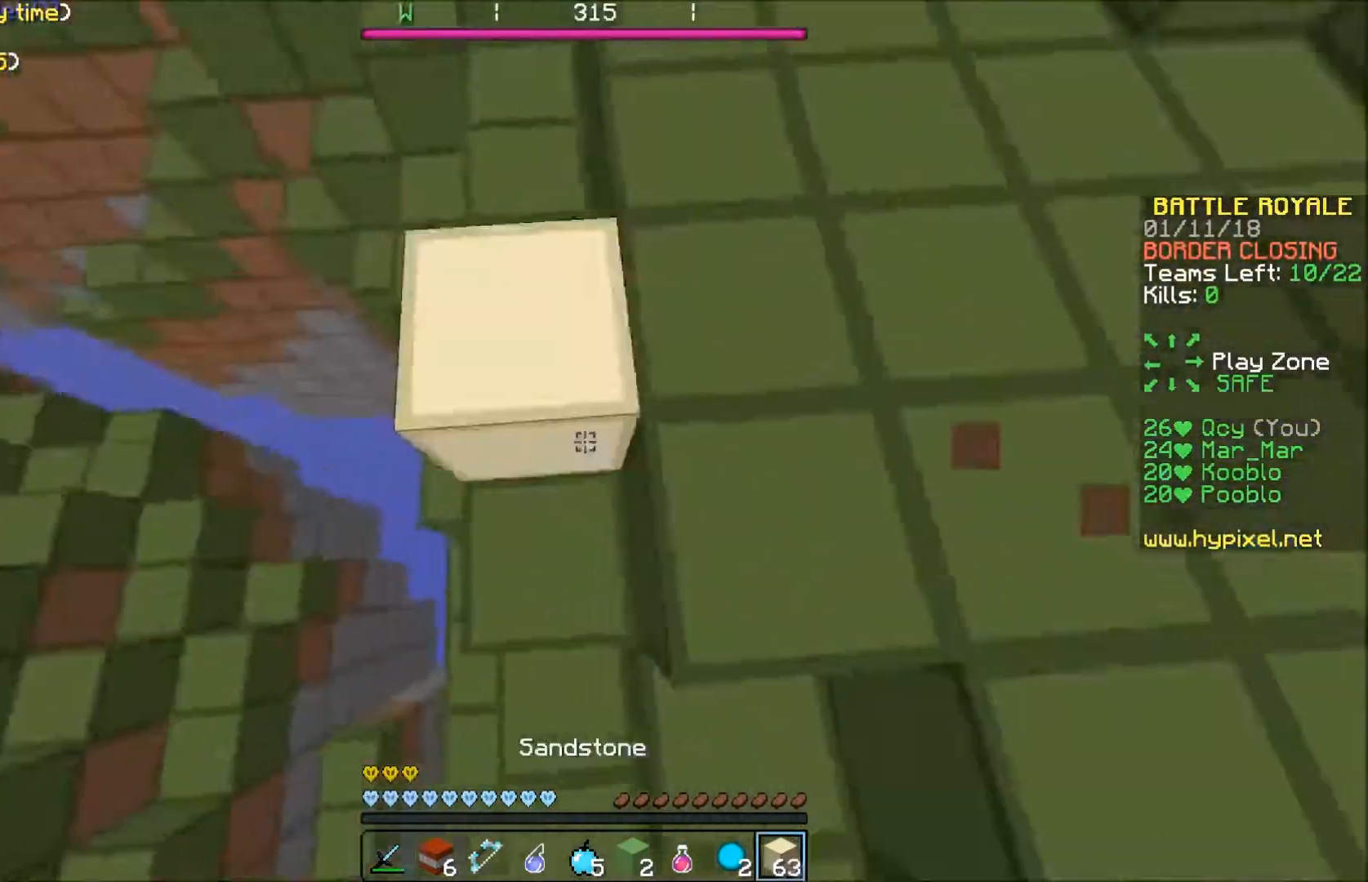
{"keys": ["a", "s"], "events": [[67, "w", "up"], [167, "s", "down"]]}
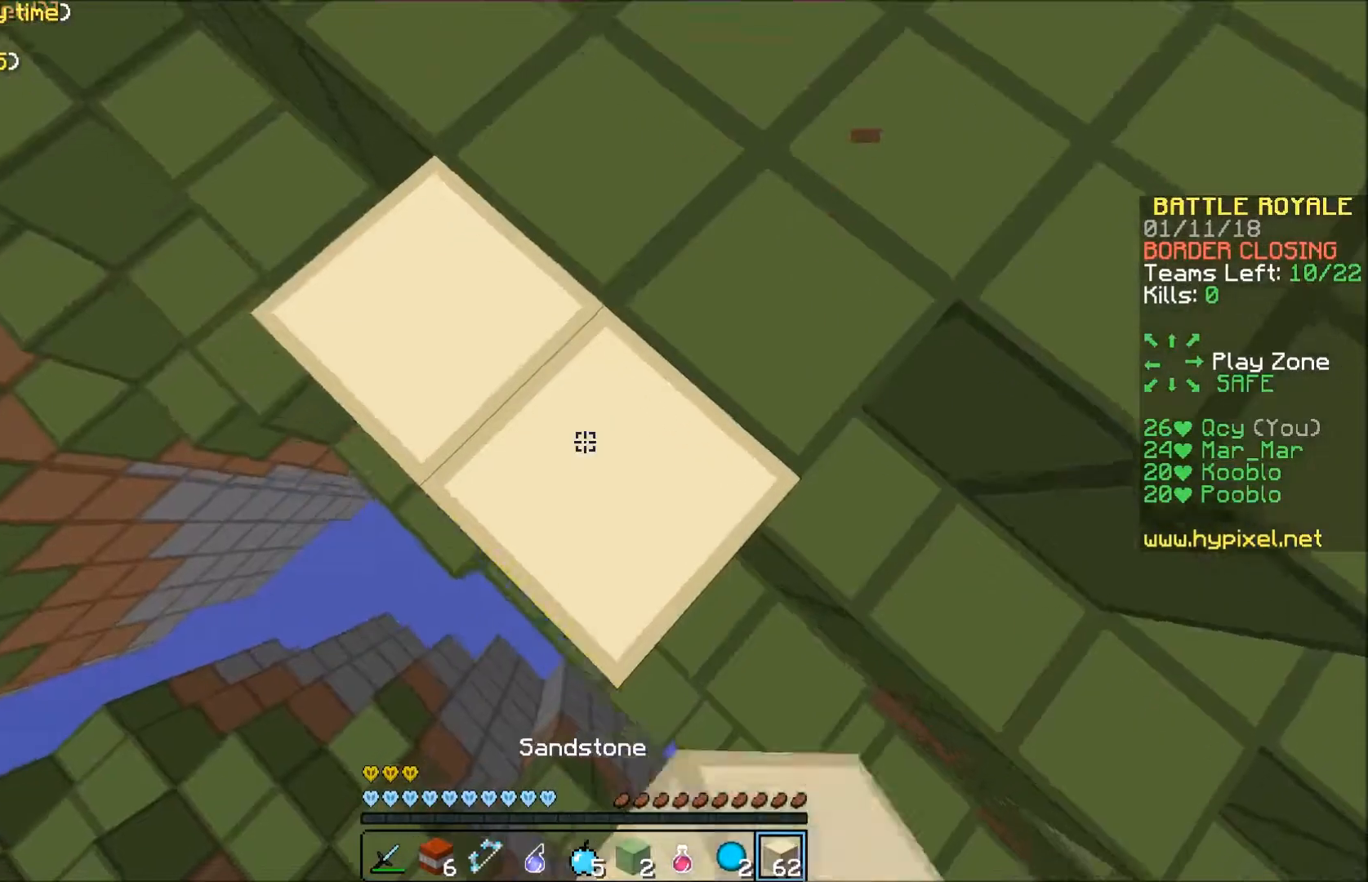
{"keys": ["a", "s"], "events": []}
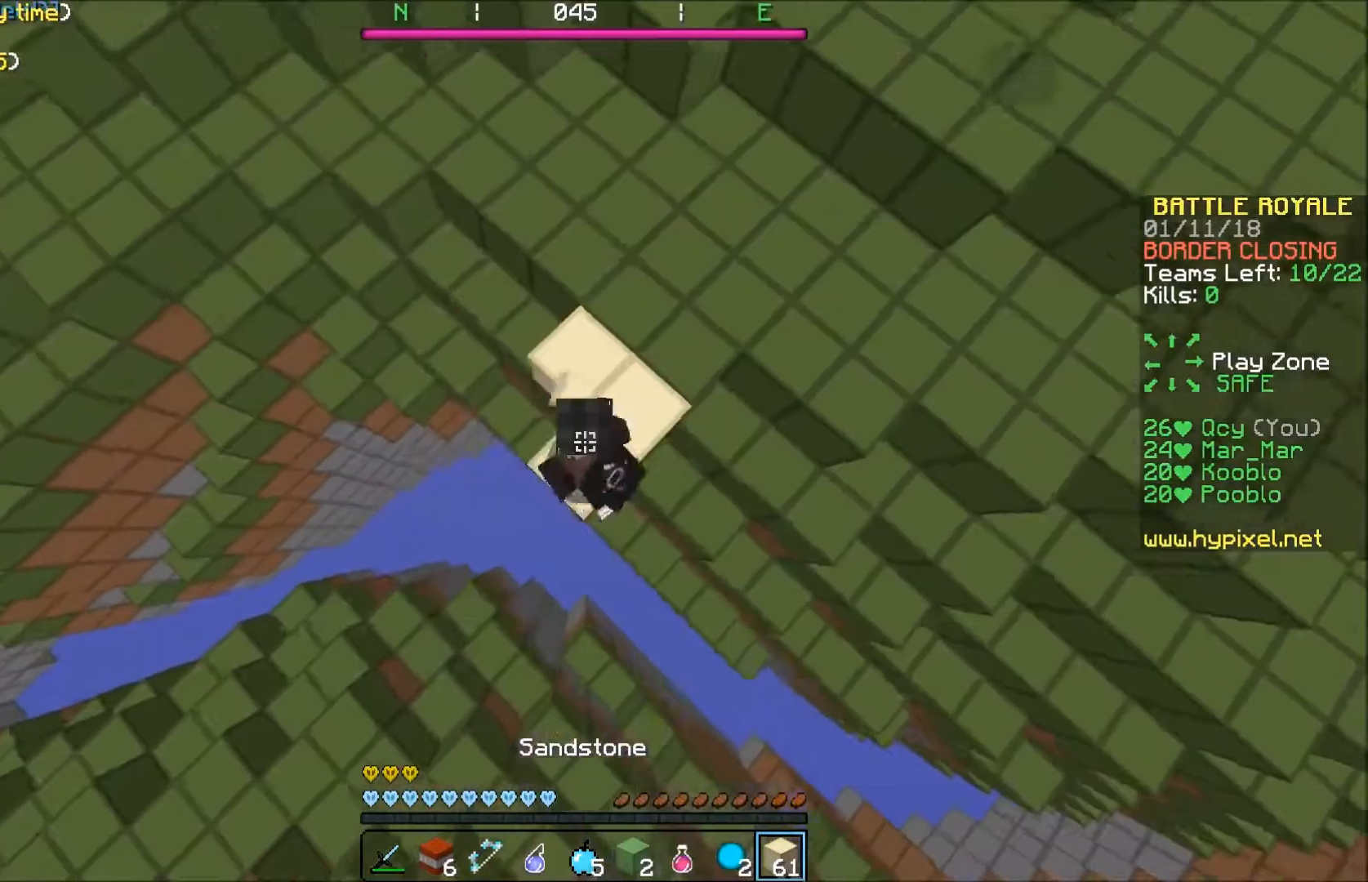
{"keys": ["a", "s"], "events": []}
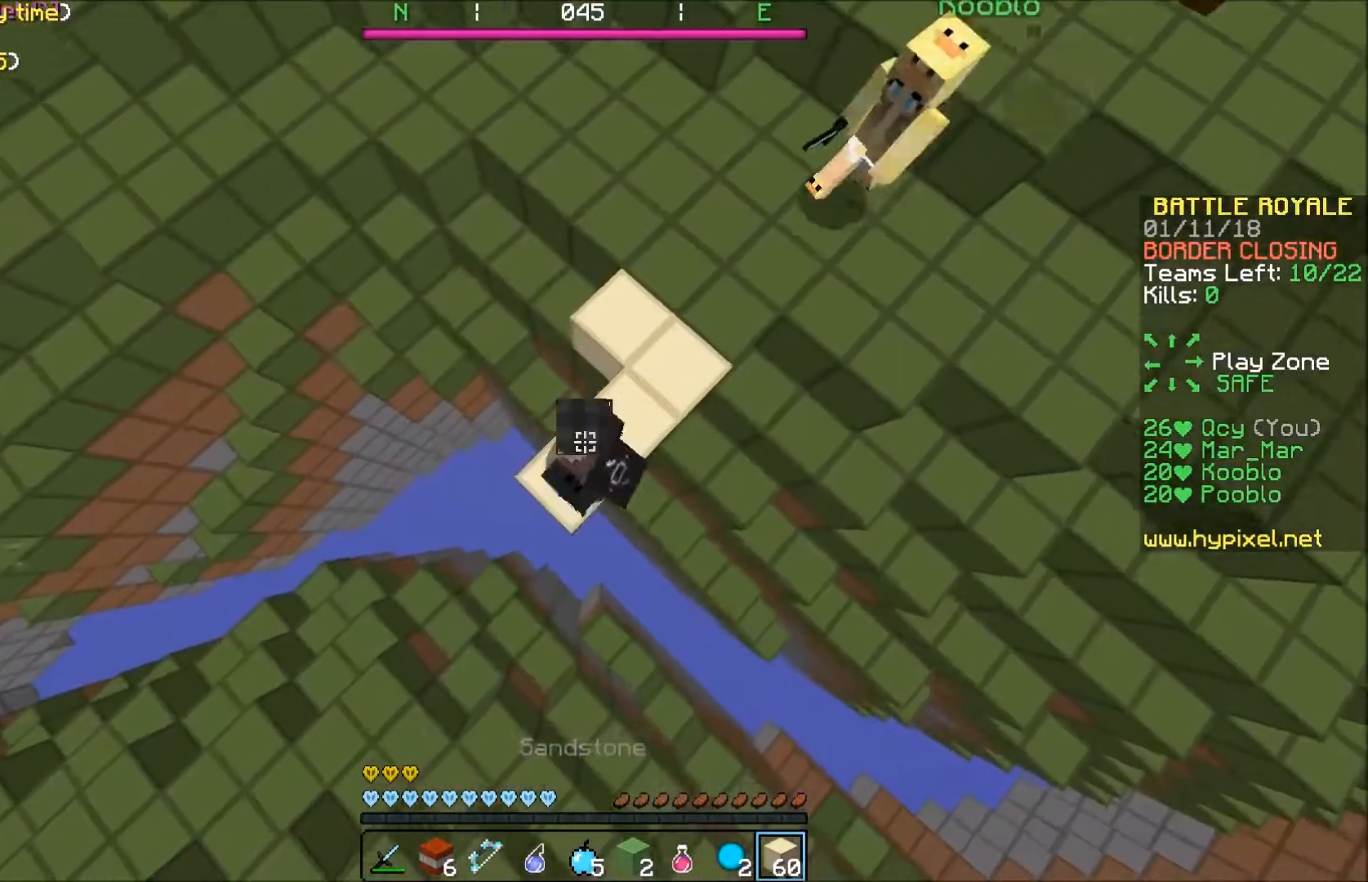
{"keys": ["a", "s"], "events": []}
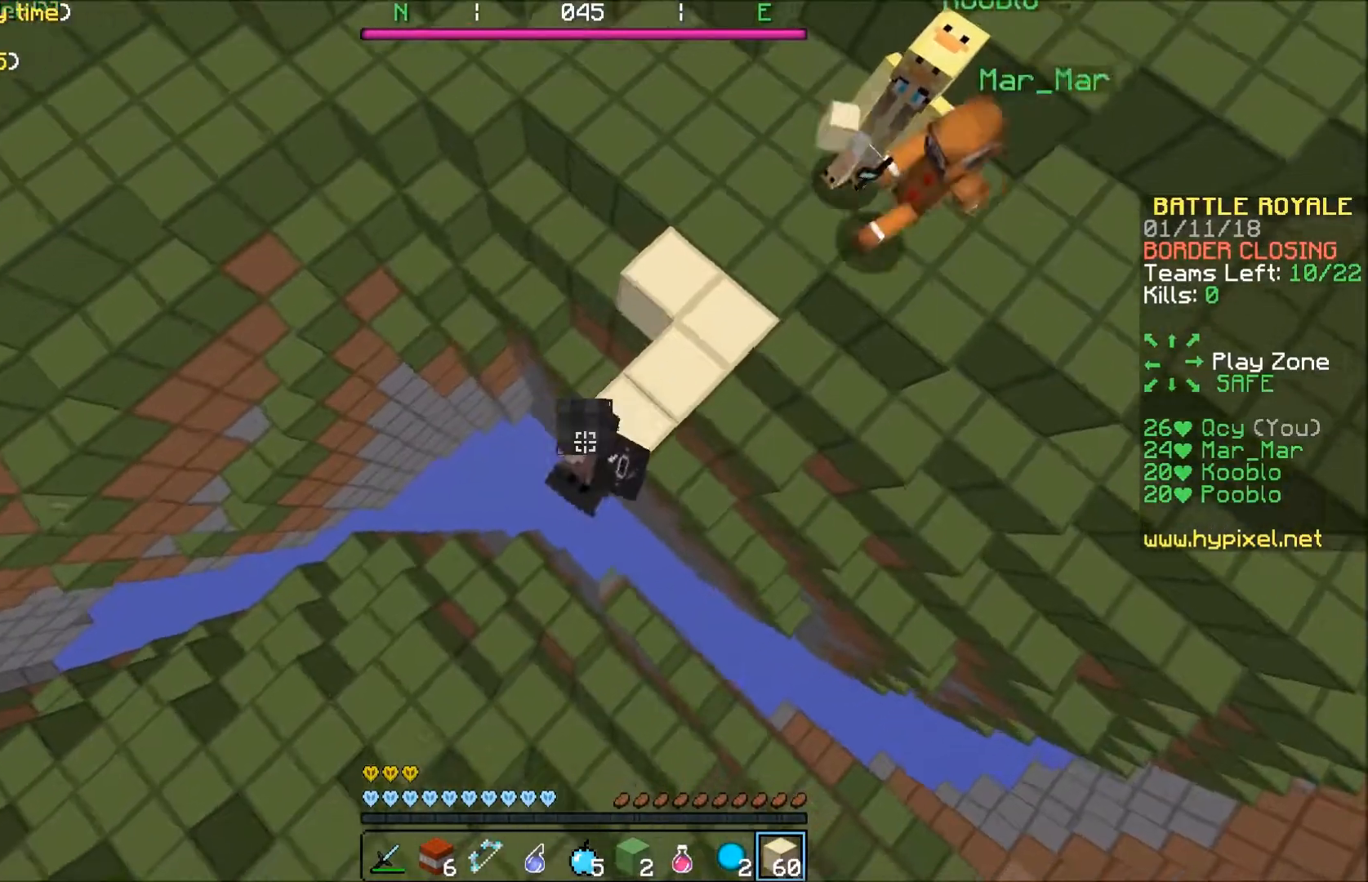
{"keys": ["w"], "events": [[100, "s", "up"], [267, "w", "down"], [400, "a", "up"]]}
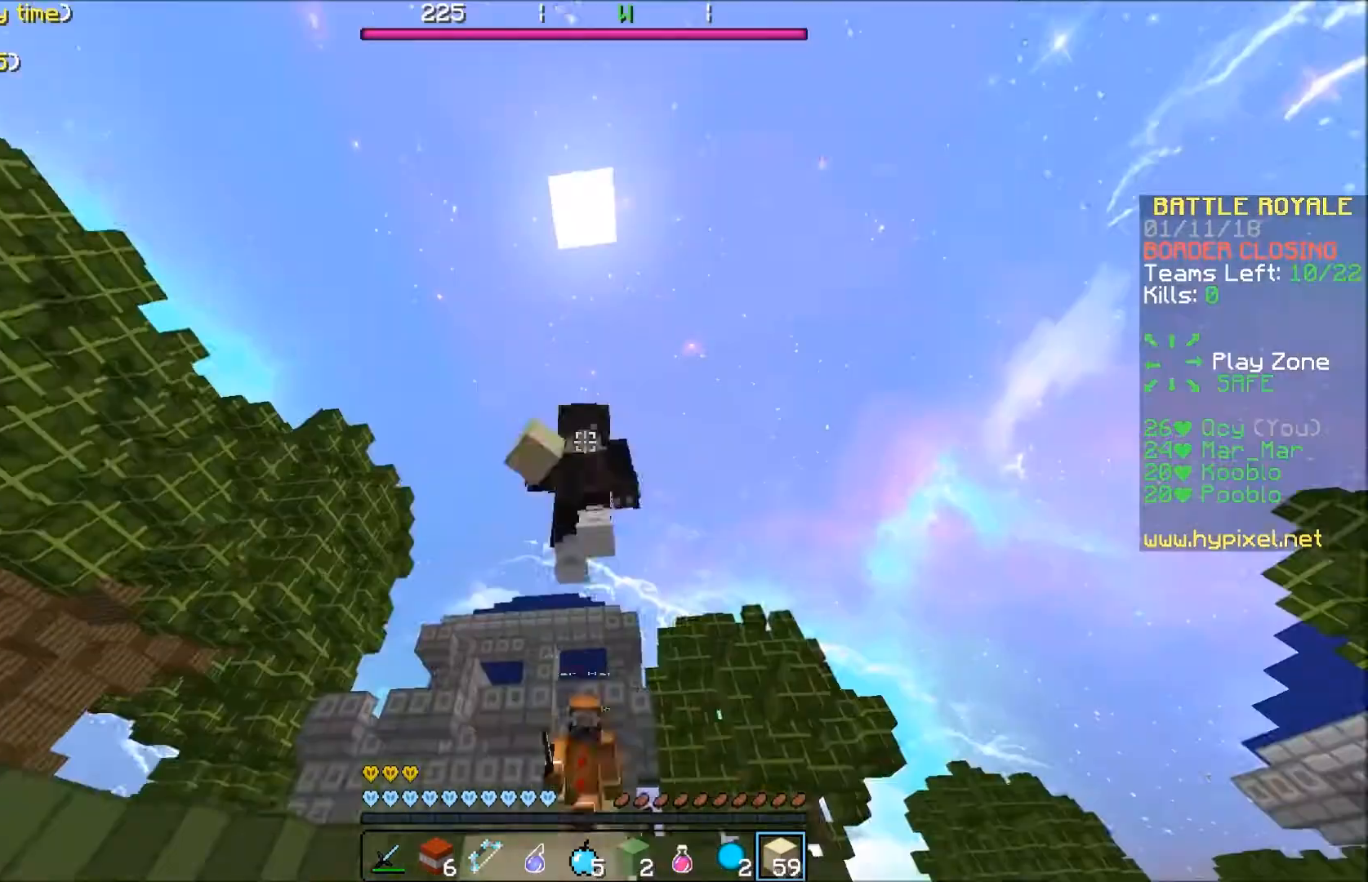
{"keys": ["w"], "events": []}
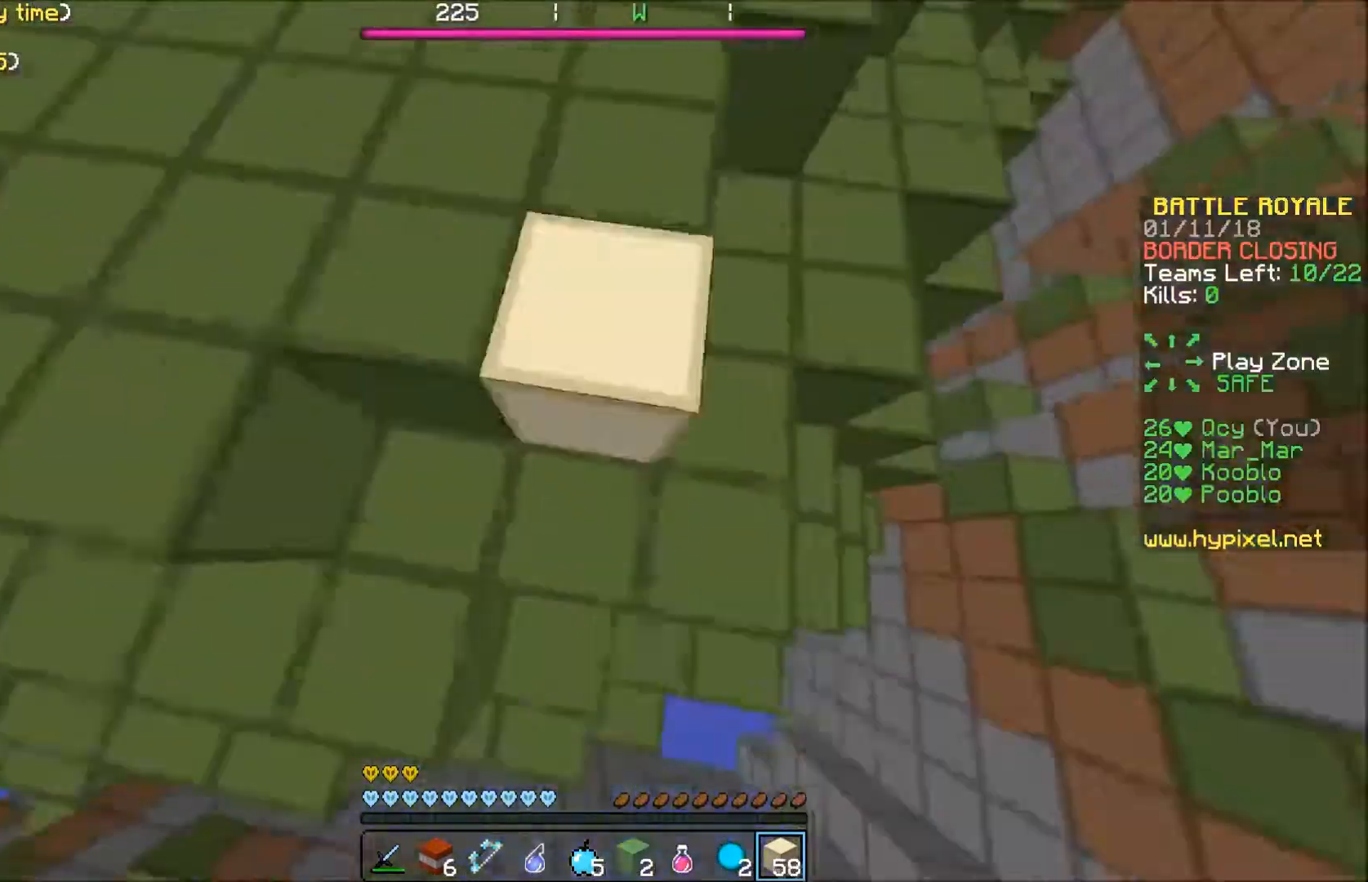
{"keys": ["w"], "events": []}
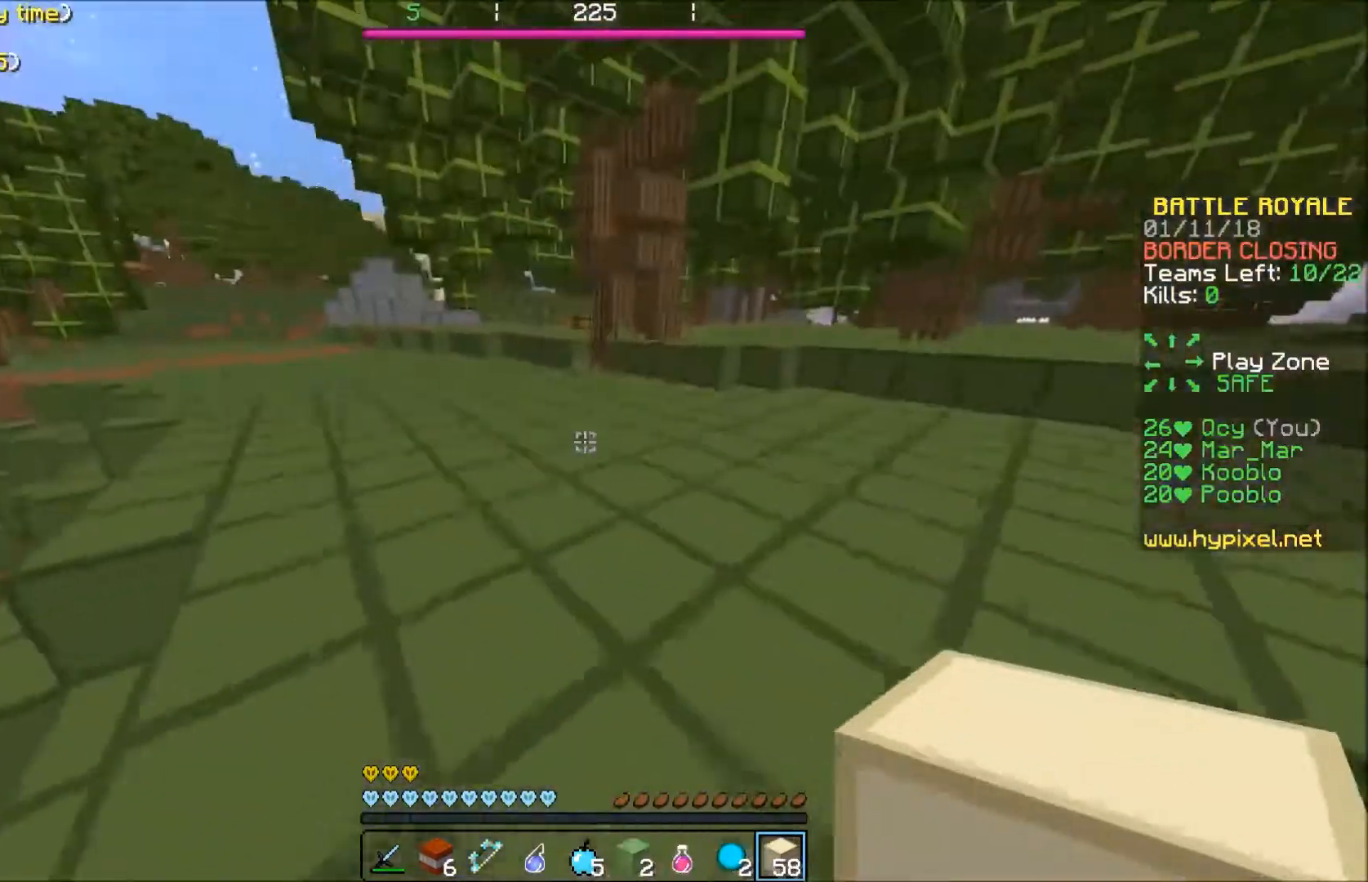
{"keys": ["w"], "events": []}
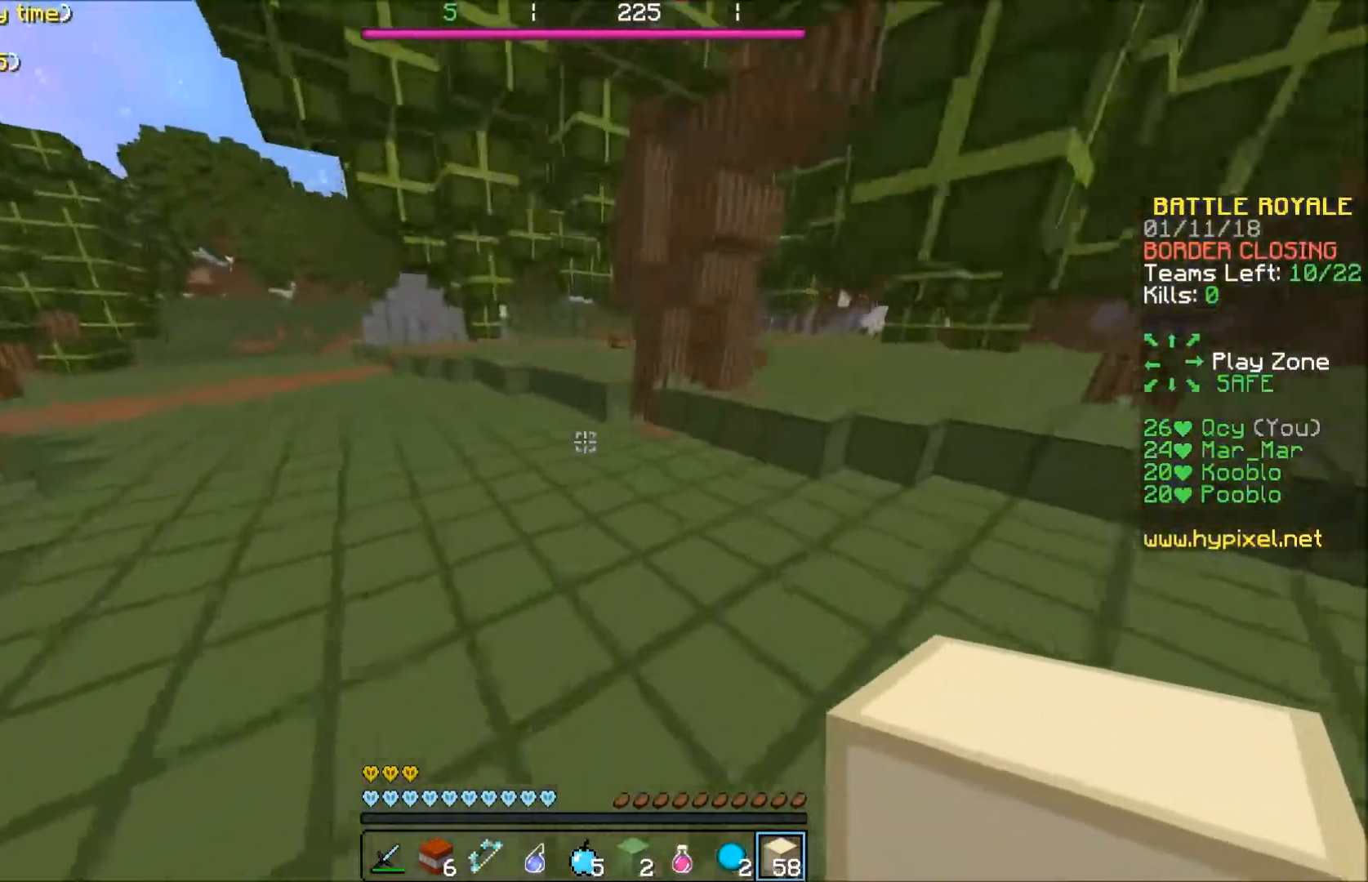
{"keys": ["w"], "events": []}
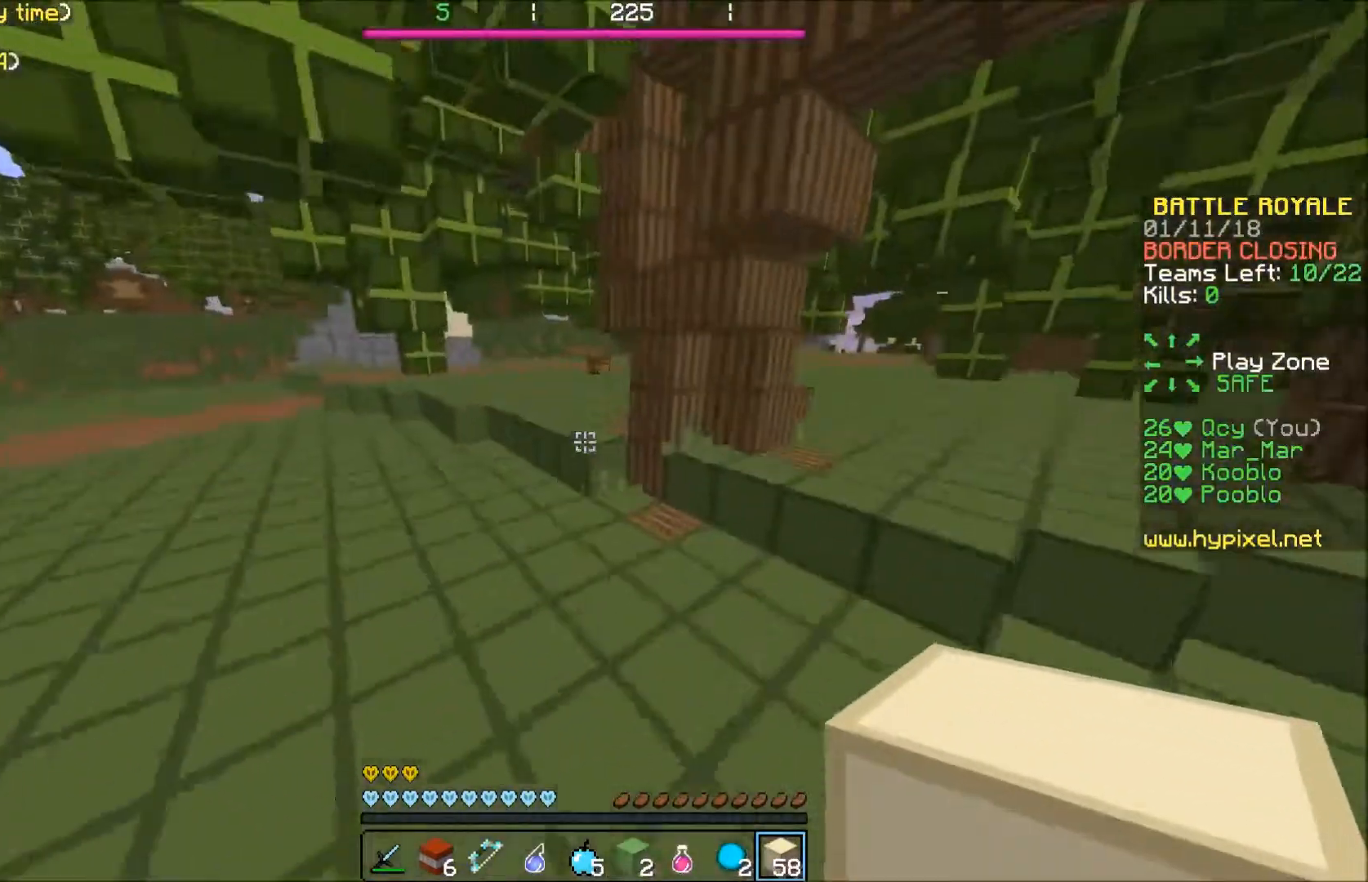
{"keys": ["w"], "events": []}
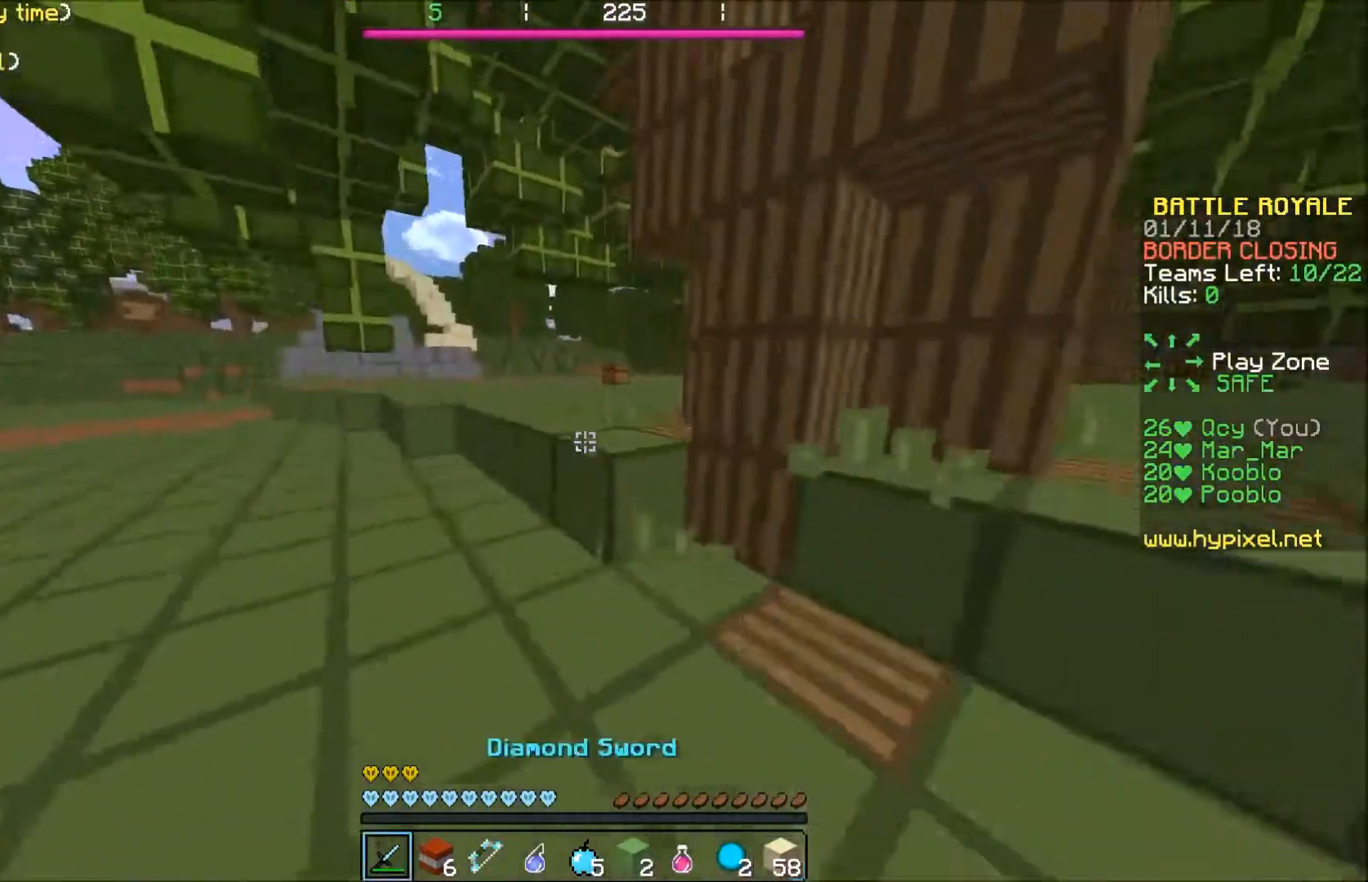
{"keys": ["w"], "events": []}
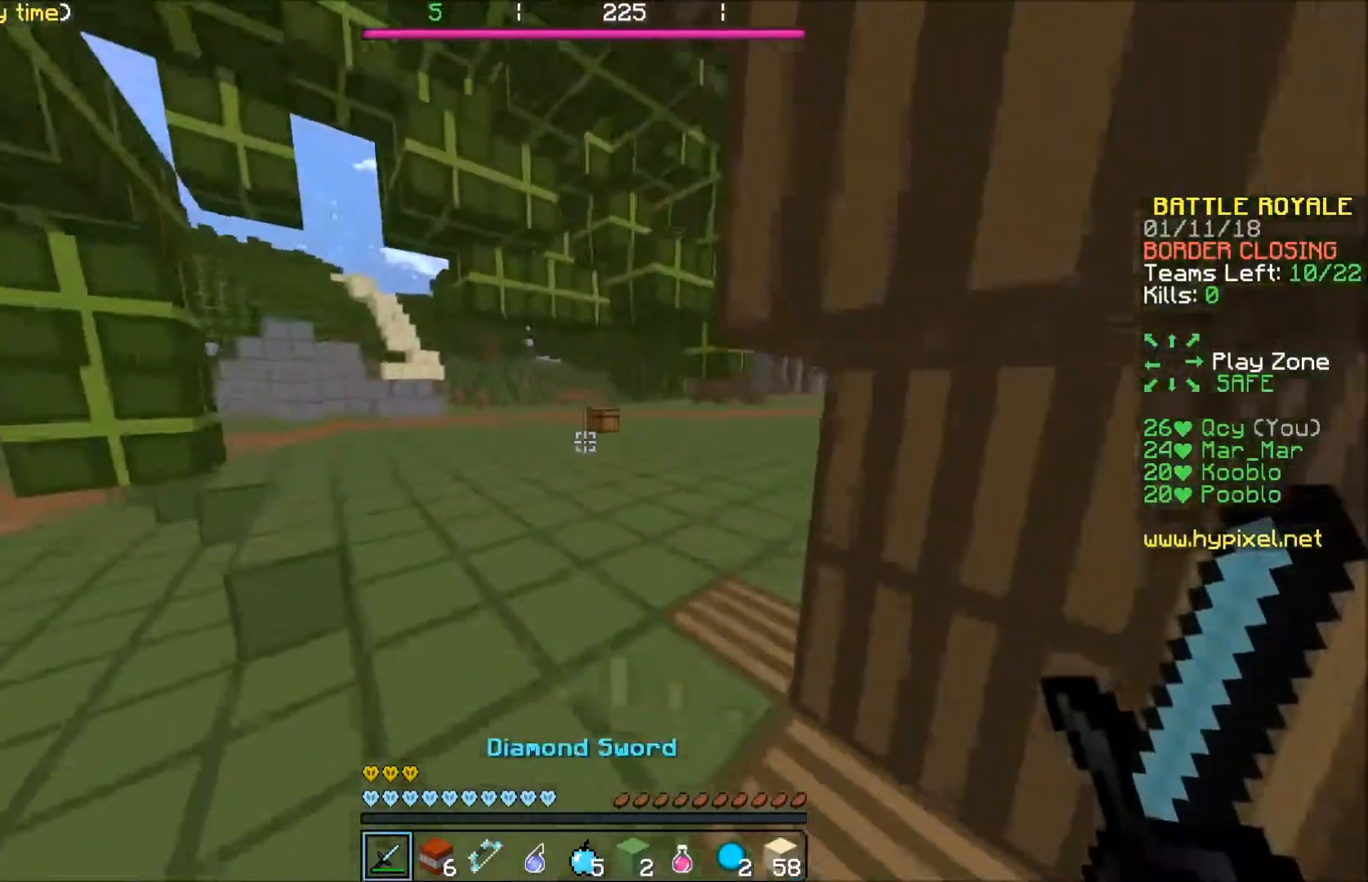
{"keys": ["w"], "events": []}
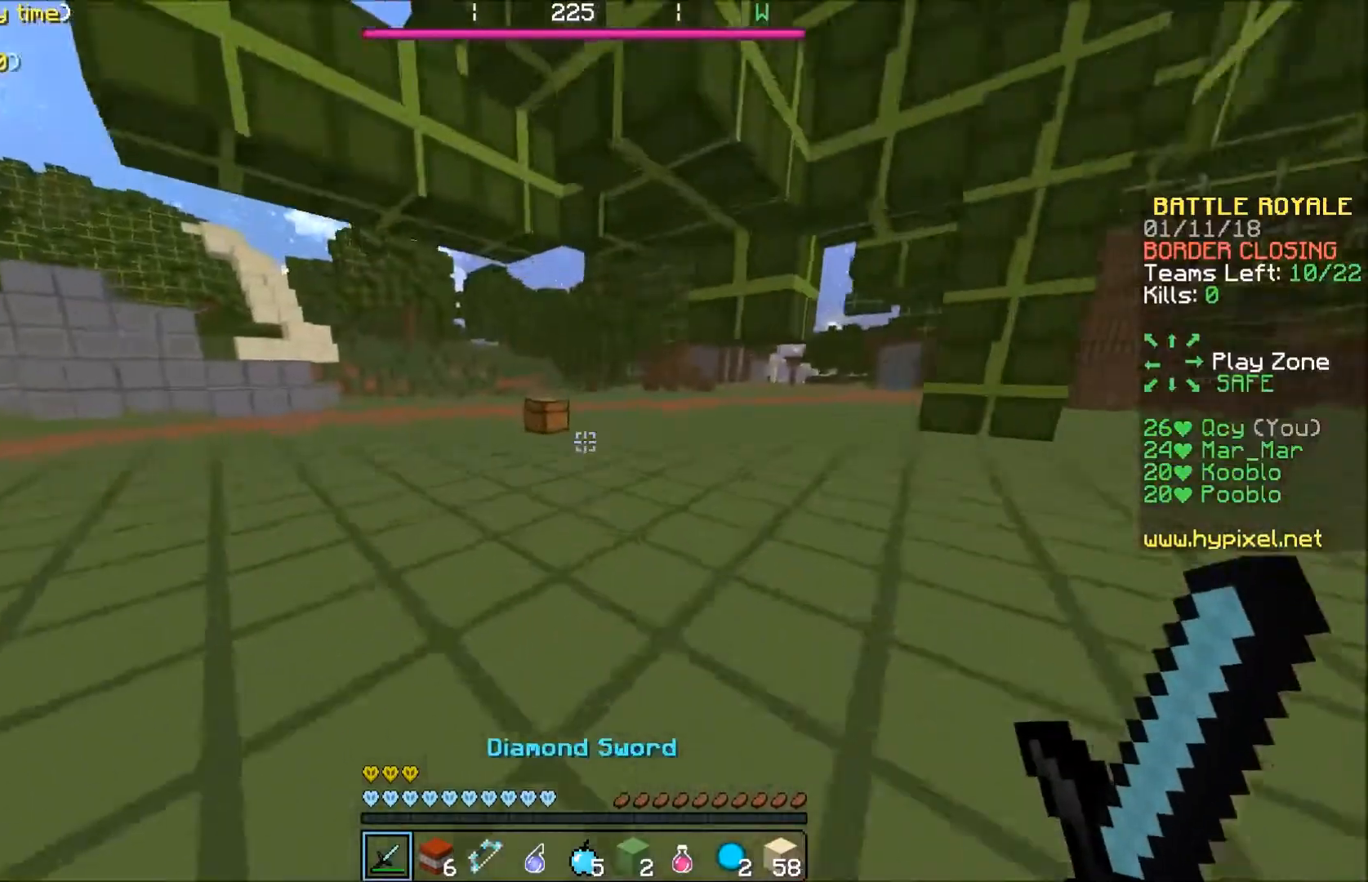
{"keys": ["w"], "events": []}